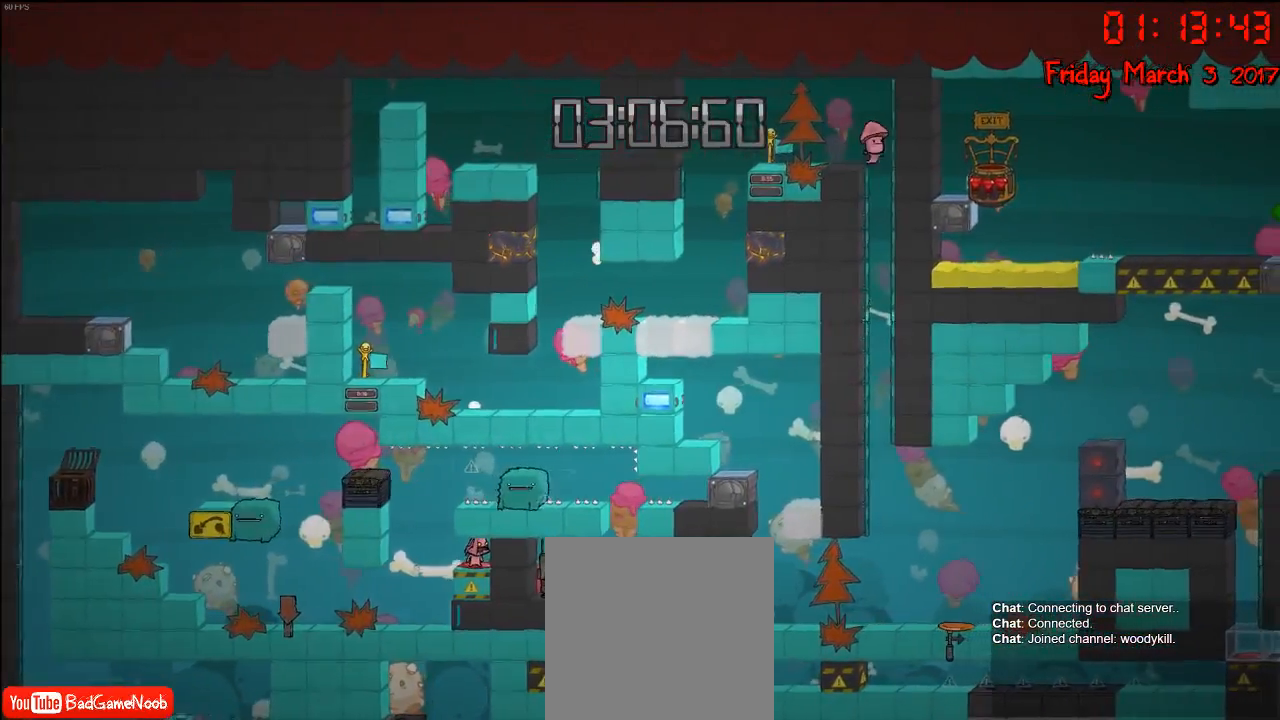
Gameplay with a controller (Xbox layout); each line is a JSON object with the inputs held at the frame after it. "events" lists button and stick changes between this image and that frame as [ms after this image, input, new state], when the widget could be followed in between.
{"buttons": [], "left_stick": "left", "right_stick": "center", "events": [[133, "left_stick", "left"]]}
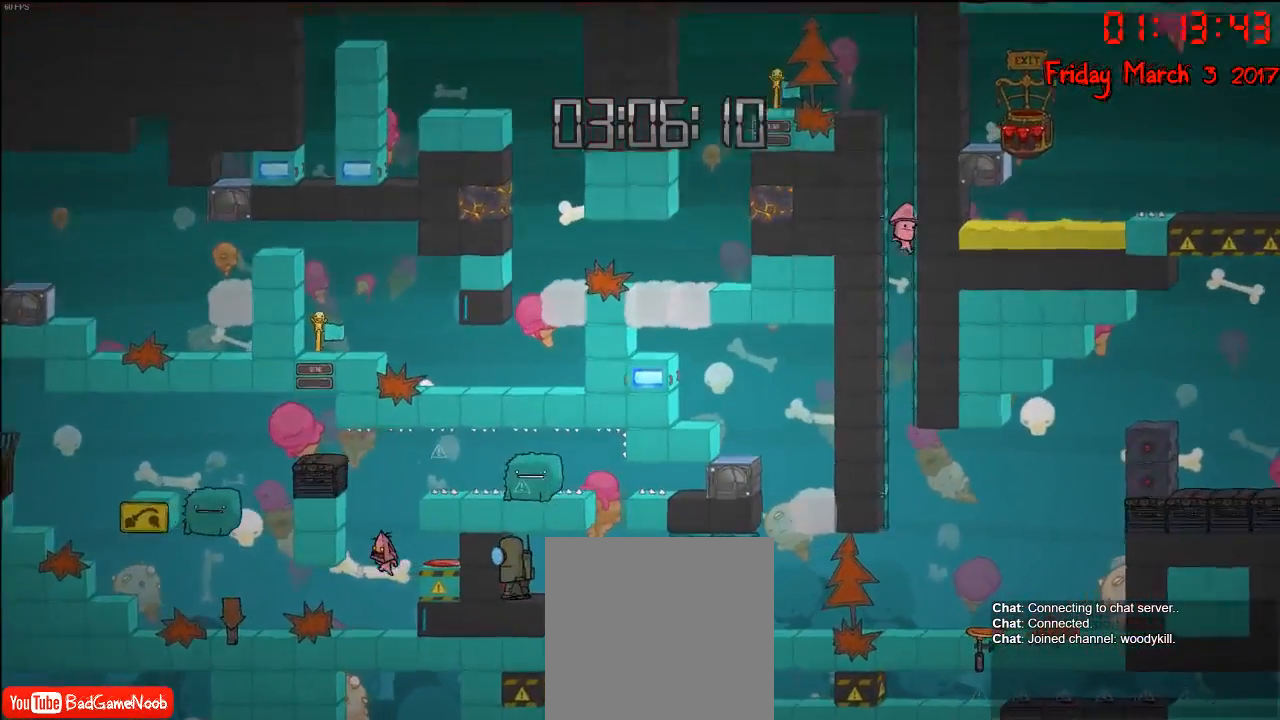
{"buttons": [], "left_stick": "center", "right_stick": "center", "events": [[100, "left_stick", "center"]]}
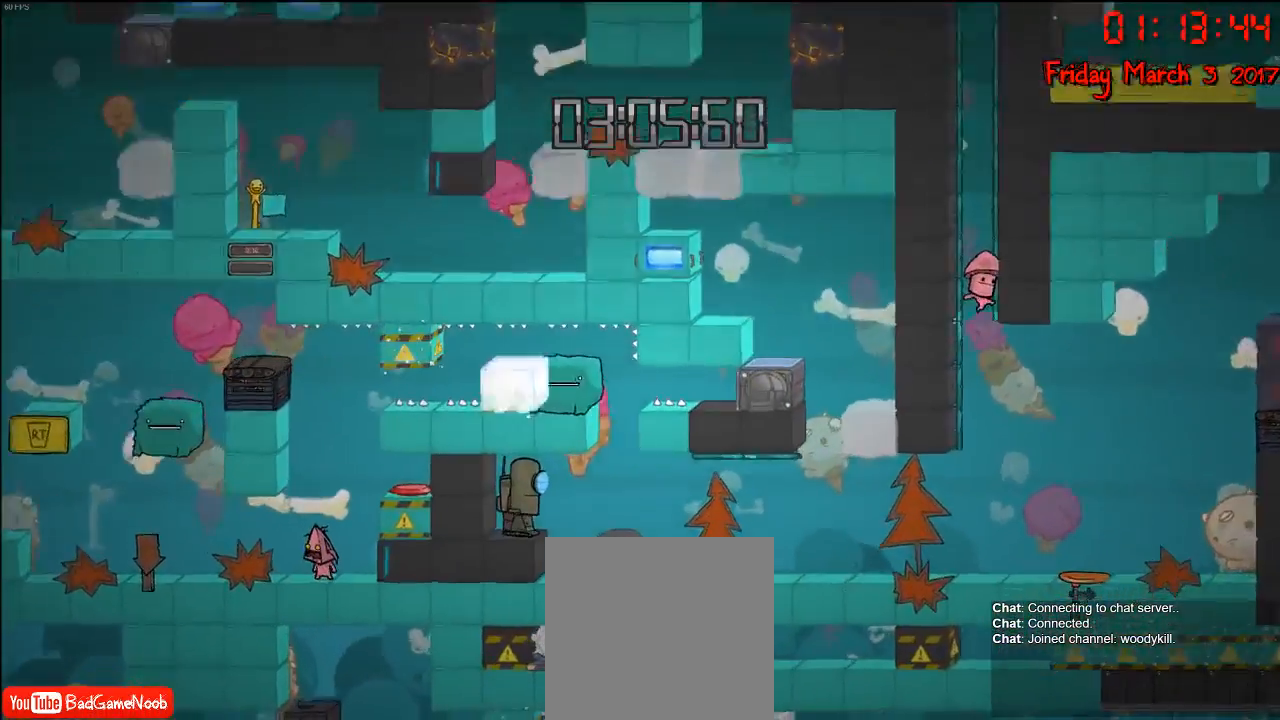
{"buttons": [], "left_stick": "center", "right_stick": "center", "events": []}
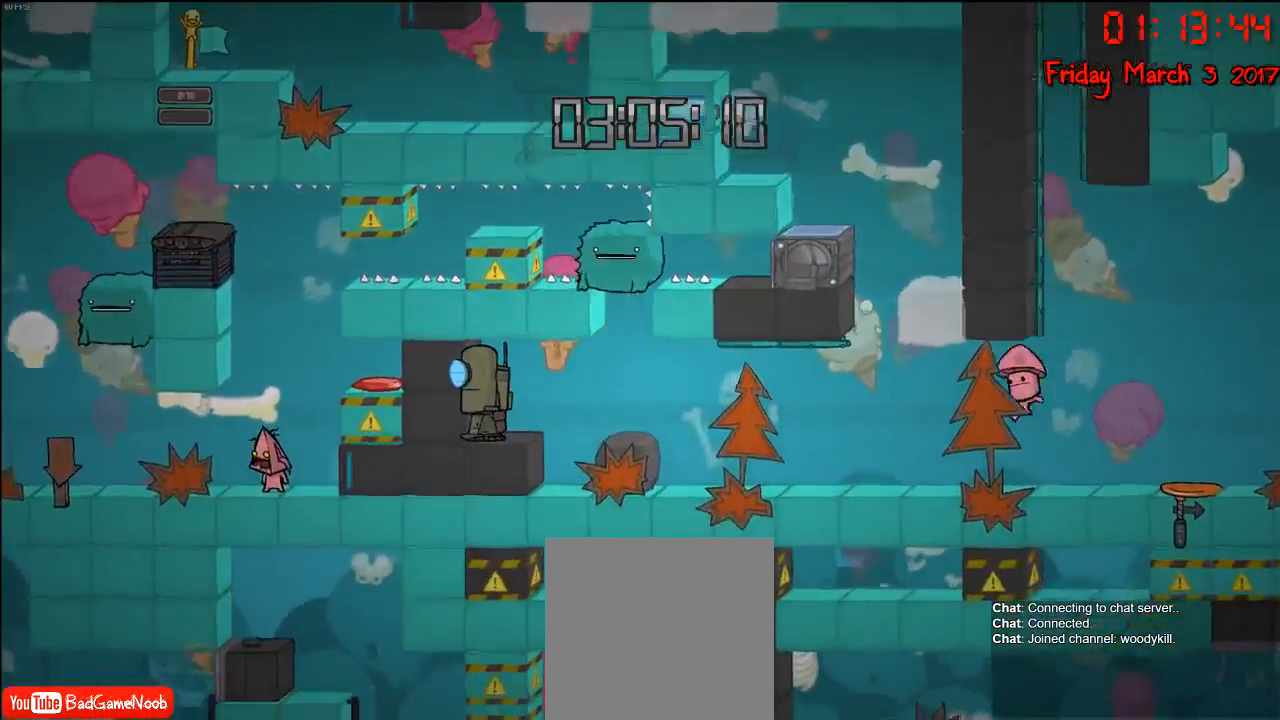
{"buttons": [], "left_stick": "left", "right_stick": "center", "events": [[267, "left_stick", "left"]]}
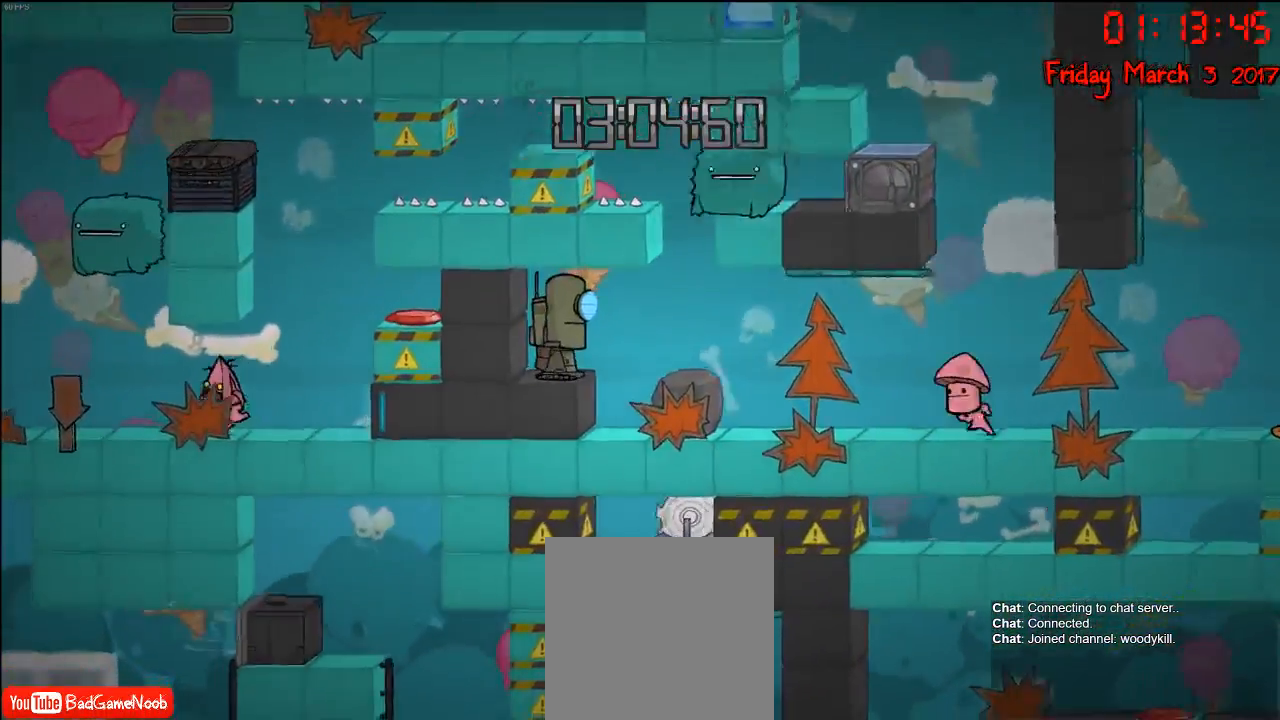
{"buttons": [], "left_stick": "left", "right_stick": "center", "events": []}
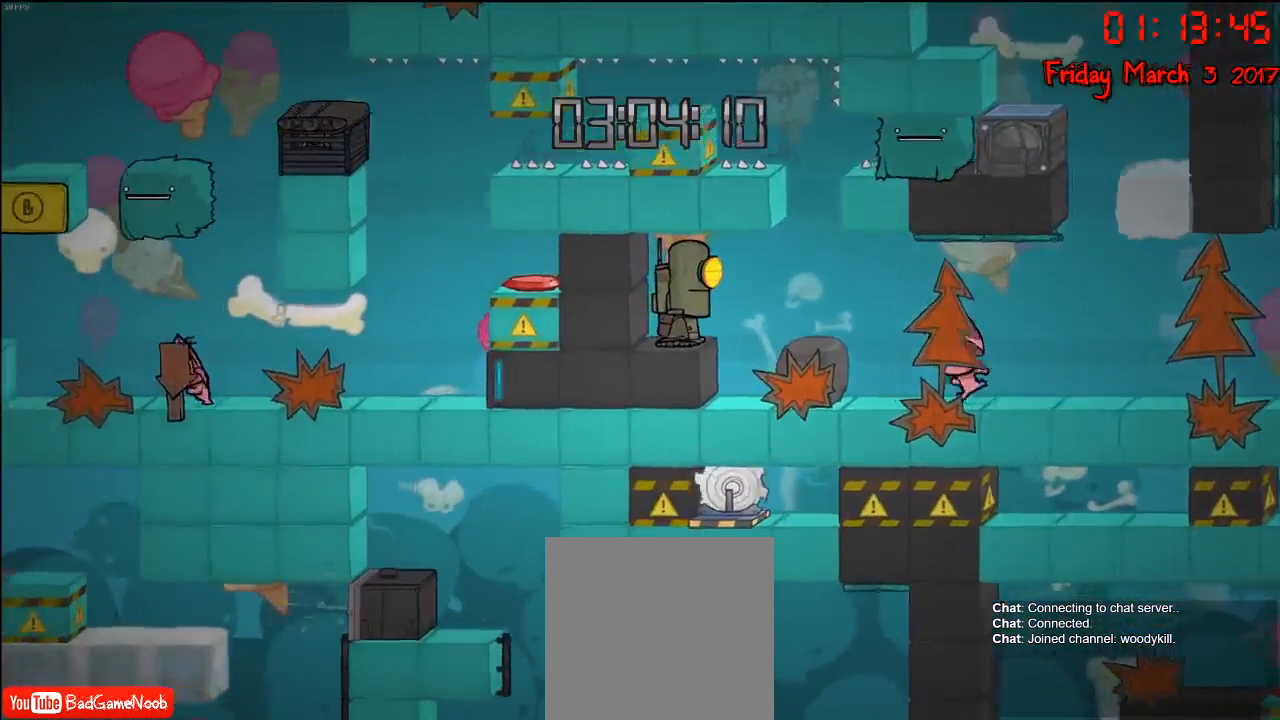
{"buttons": [], "left_stick": "left", "right_stick": "center", "events": [[250, "A", "down"], [433, "A", "up"]]}
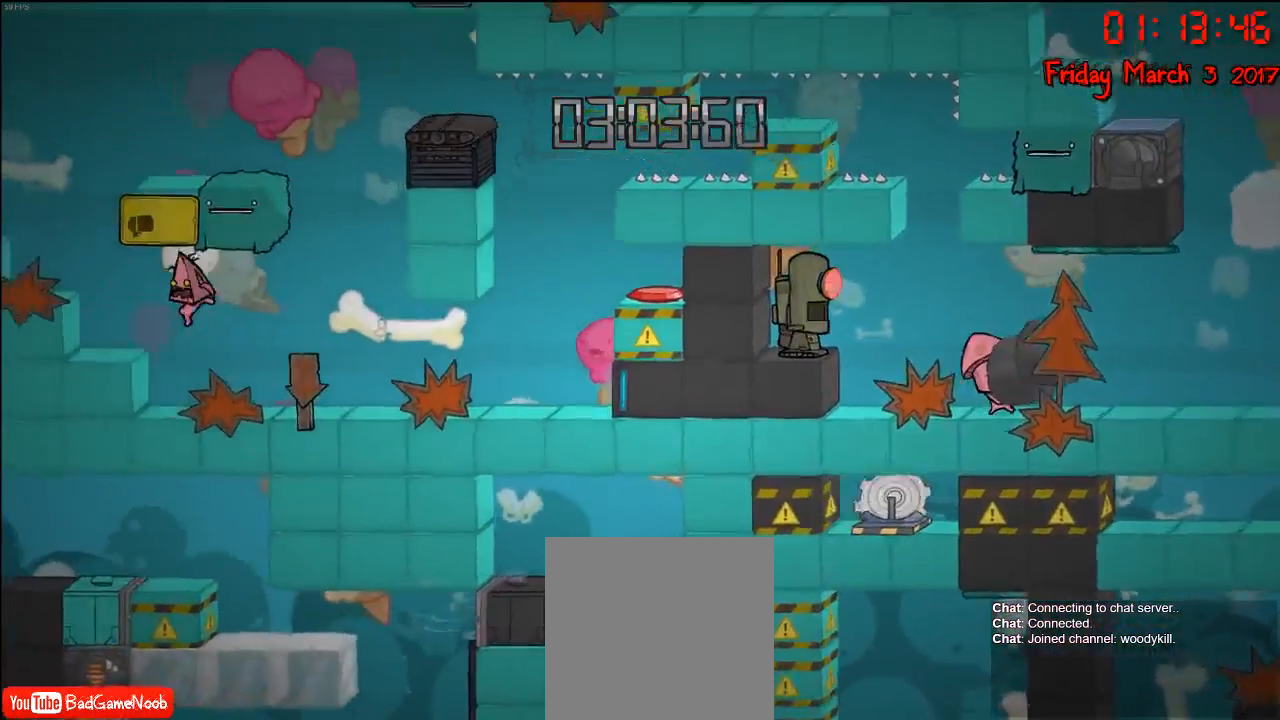
{"buttons": [], "left_stick": "left", "right_stick": "center", "events": [[283, "A", "down"], [467, "A", "up"]]}
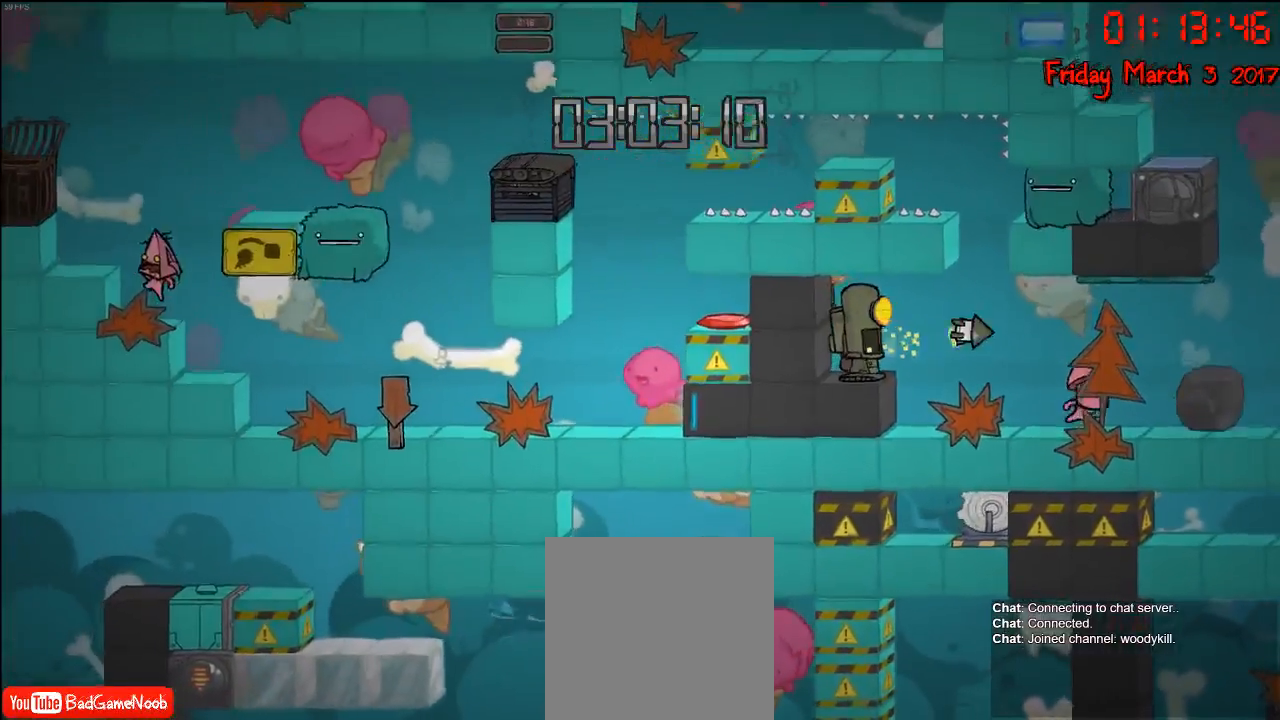
{"buttons": [], "left_stick": "left", "right_stick": "center", "events": [[200, "A", "down"], [417, "A", "up"]]}
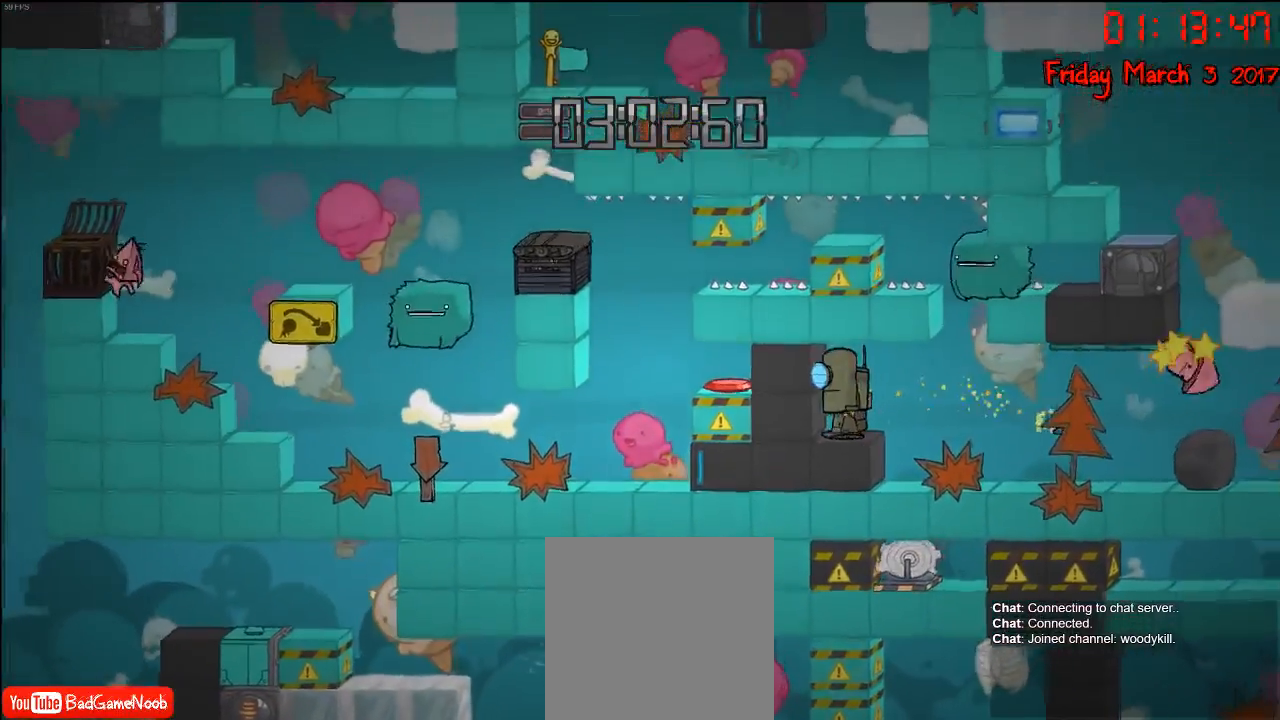
{"buttons": [], "left_stick": "left", "right_stick": "center", "events": [[250, "A", "down"], [450, "A", "up"]]}
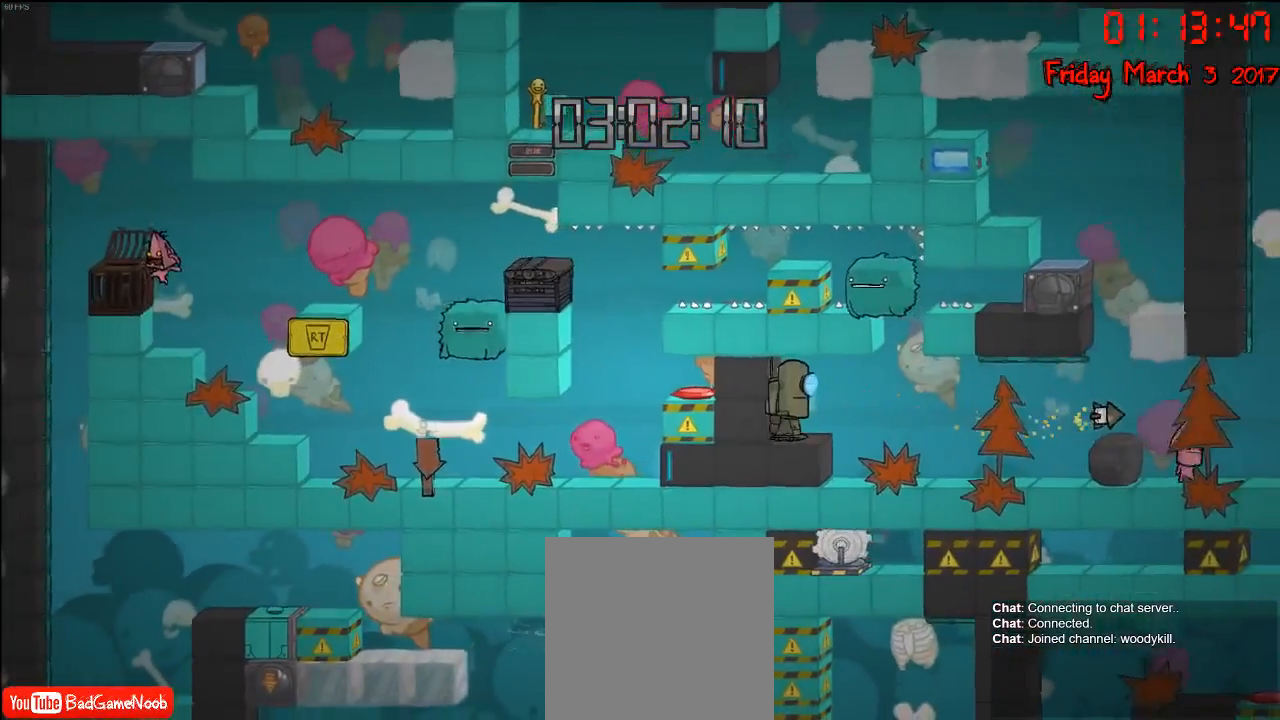
{"buttons": [], "left_stick": "right", "right_stick": "center", "events": [[50, "A", "down"], [217, "A", "up"], [383, "left_stick", "center"], [467, "left_stick", "right"]]}
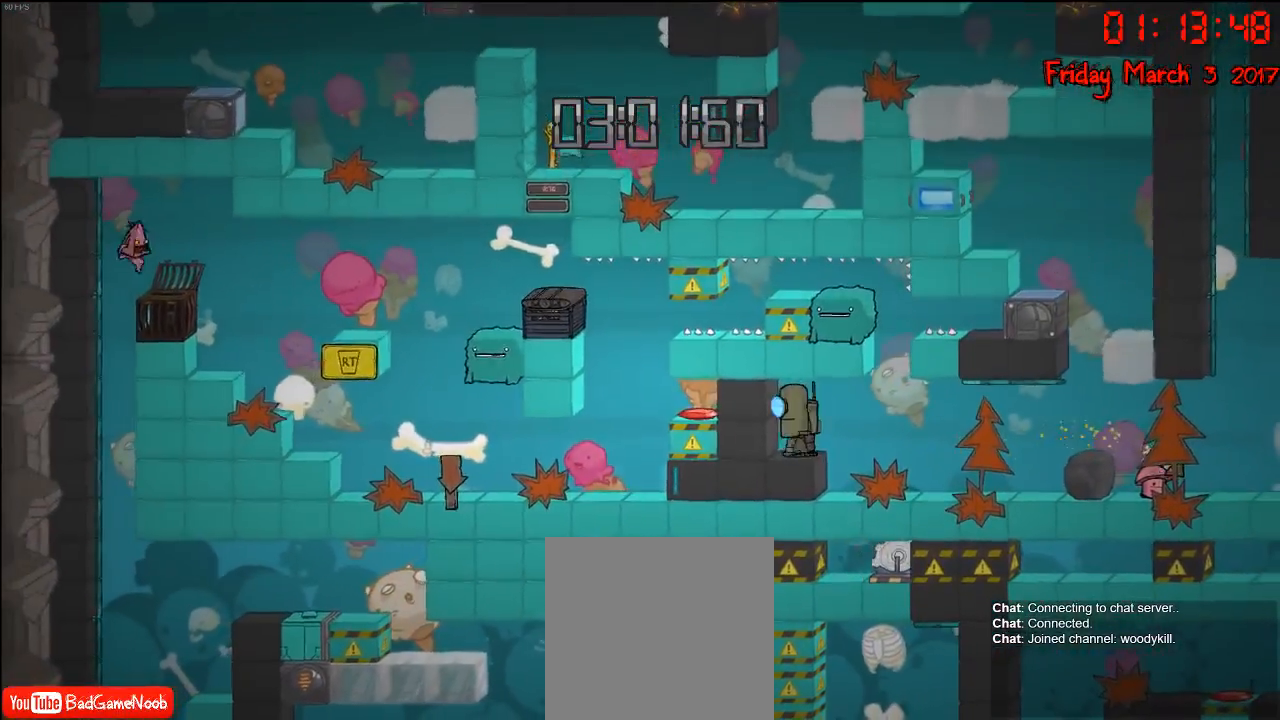
{"buttons": [], "left_stick": "center", "right_stick": "center", "events": [[200, "left_stick", "center"]]}
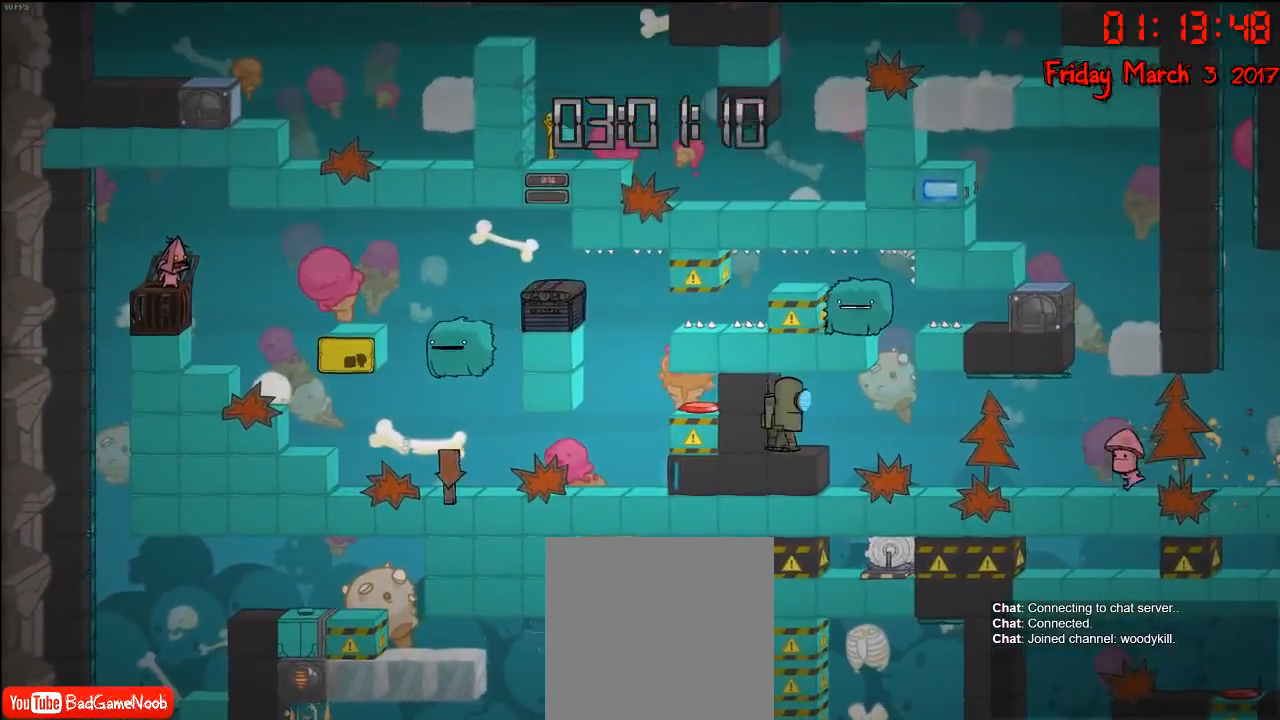
{"buttons": [], "left_stick": "right", "right_stick": "center", "events": [[350, "left_stick", "right"]]}
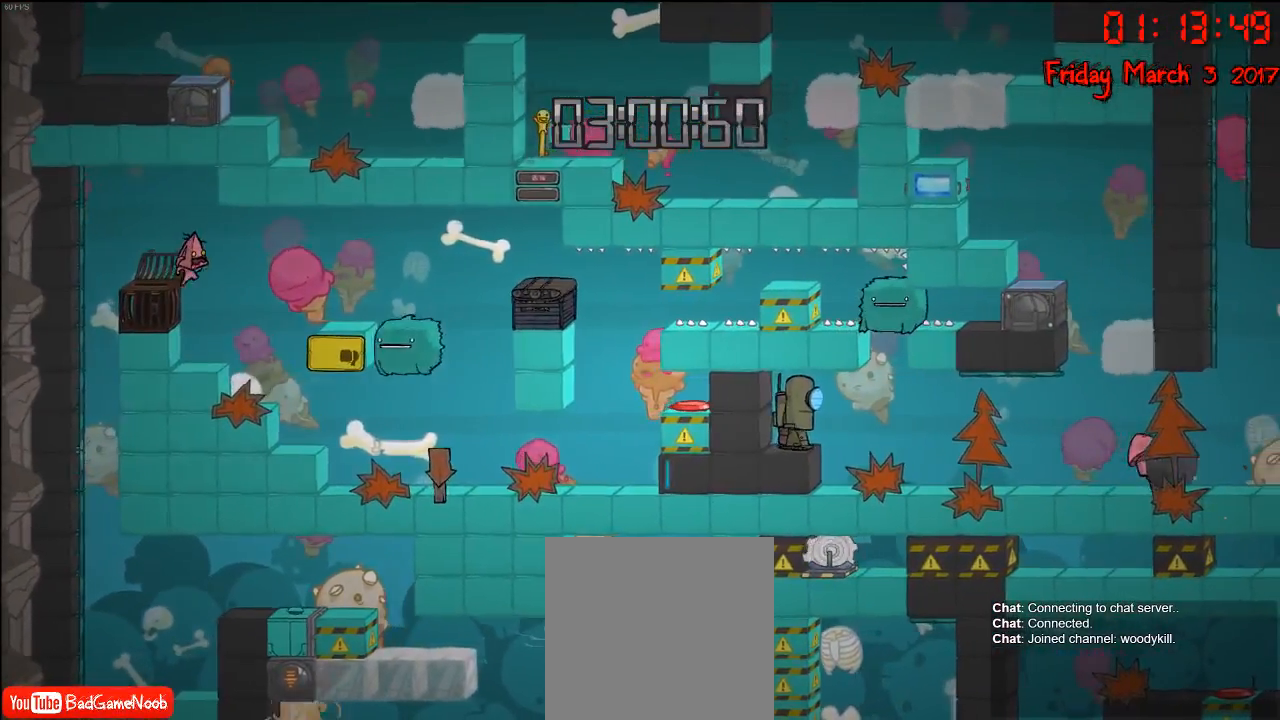
{"buttons": [], "left_stick": "center", "right_stick": "center", "events": [[67, "left_stick", "center"]]}
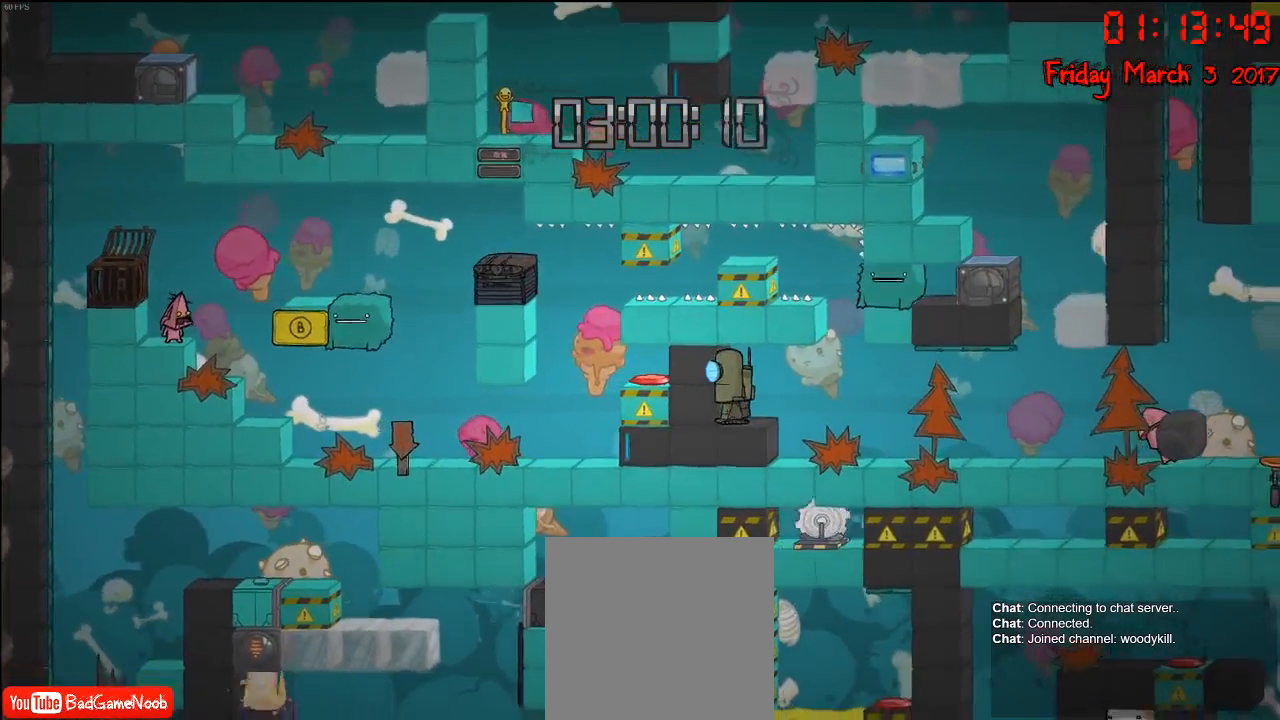
{"buttons": [], "left_stick": "center", "right_stick": "center", "events": []}
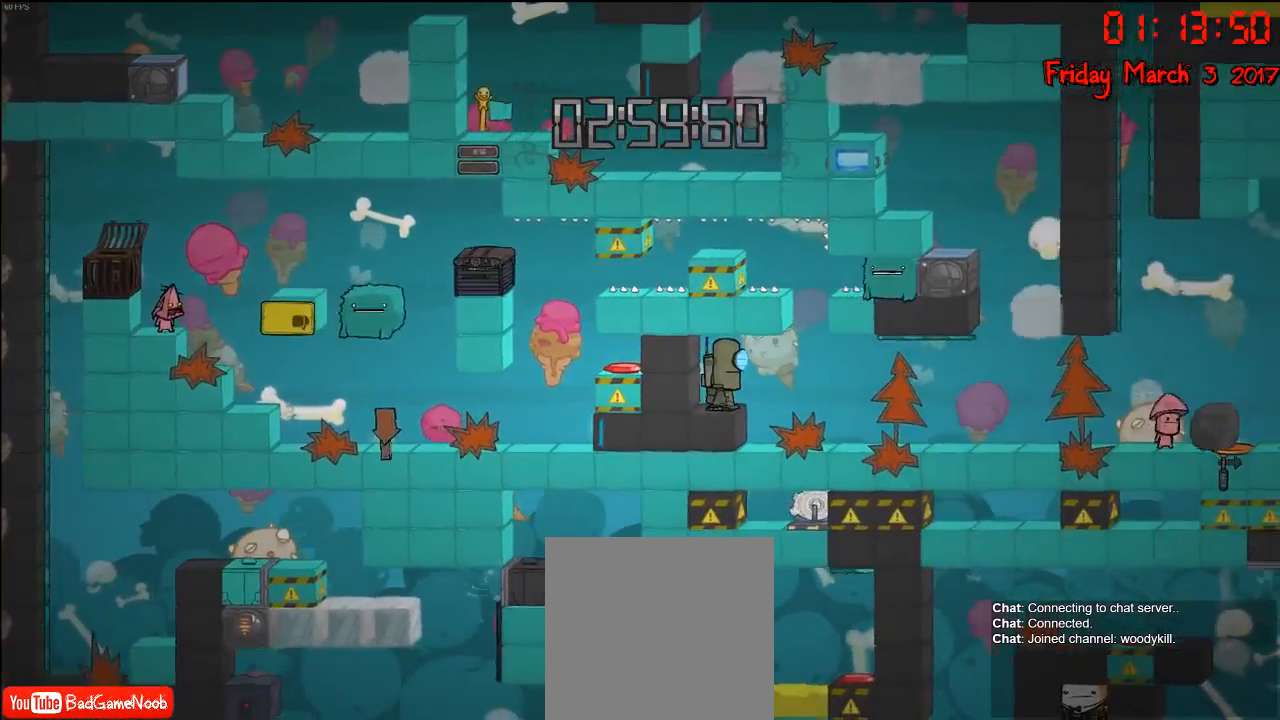
{"buttons": [], "left_stick": "right", "right_stick": "center", "events": [[283, "left_stick", "right"]]}
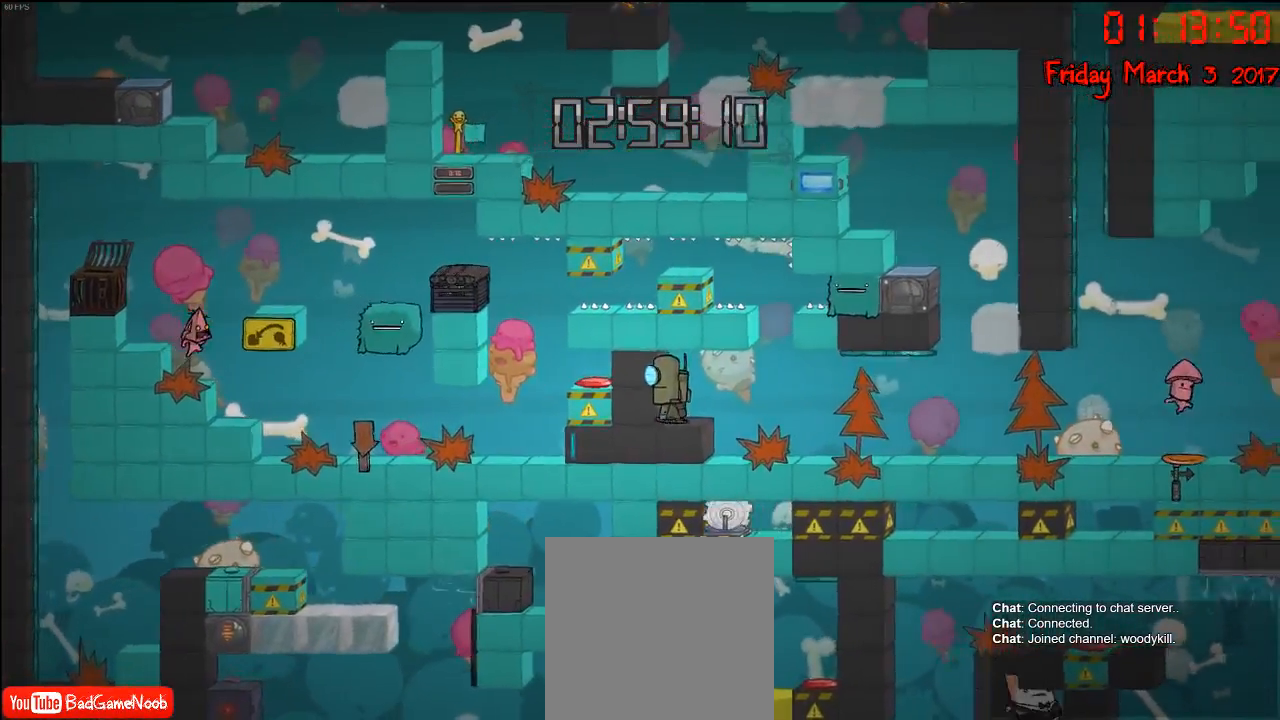
{"buttons": [], "left_stick": "right", "right_stick": "center", "events": []}
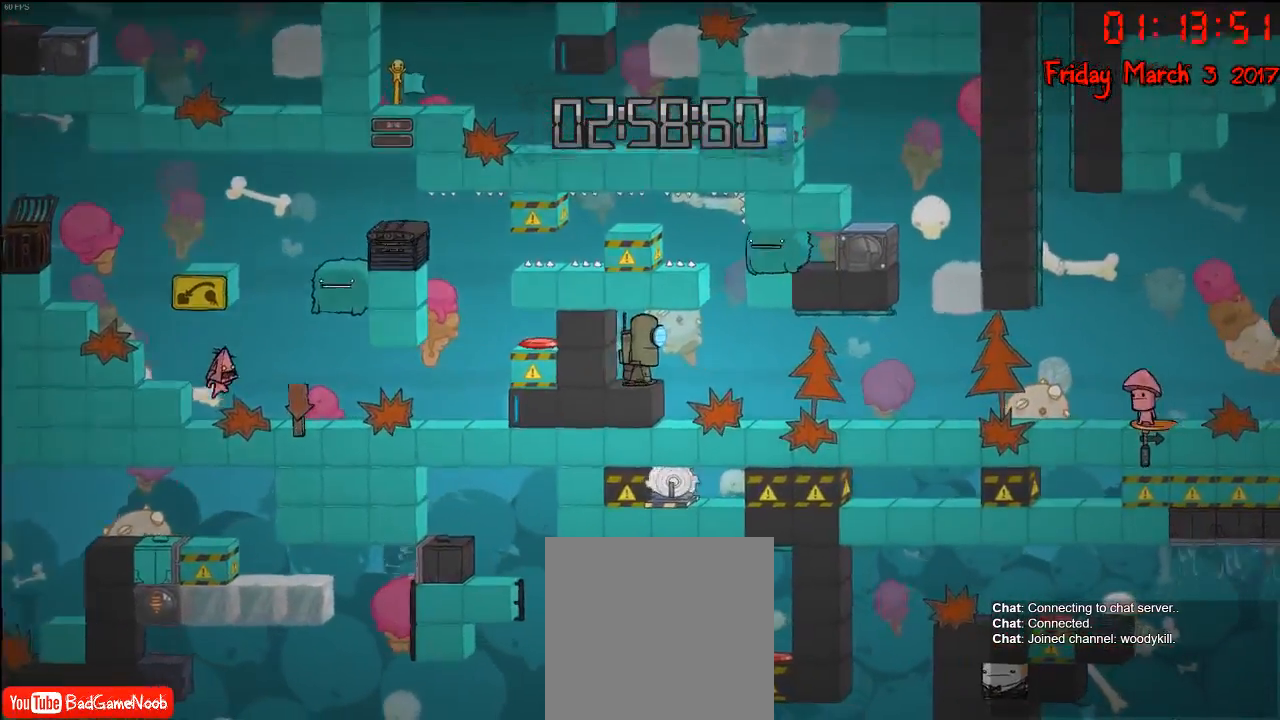
{"buttons": [], "left_stick": "right", "right_stick": "center", "events": []}
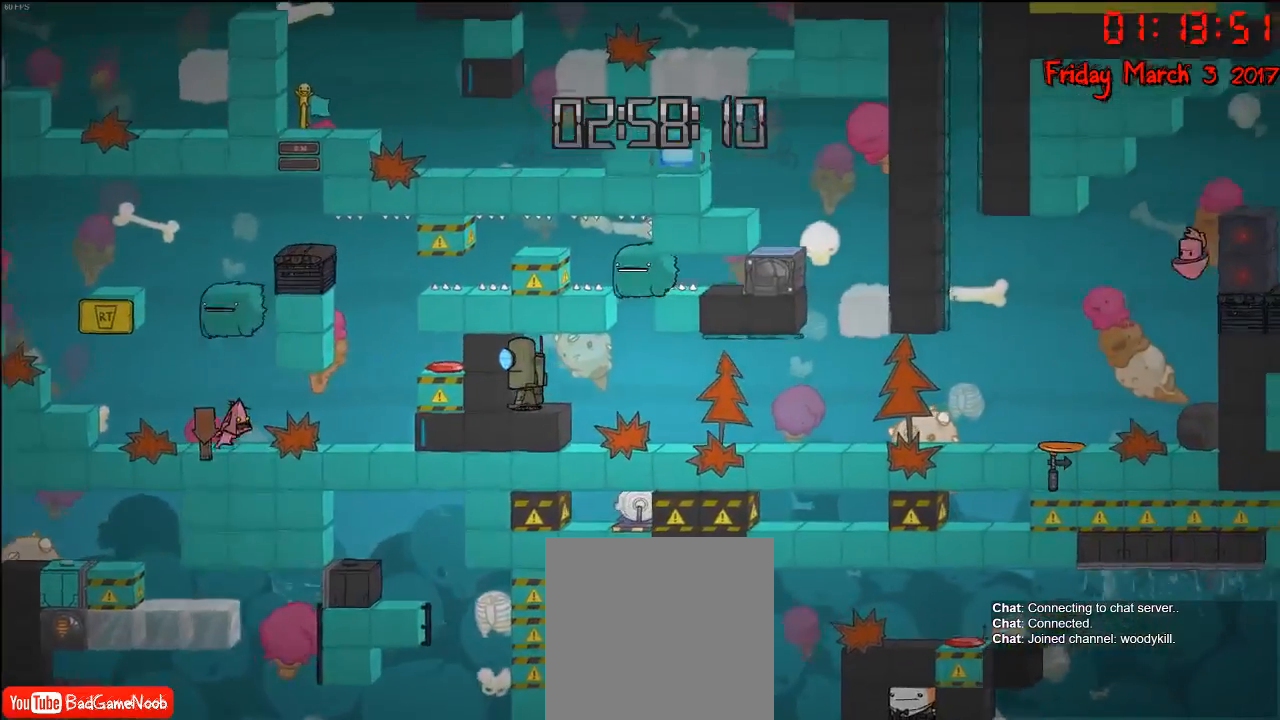
{"buttons": [], "left_stick": "center", "right_stick": "center", "events": [[417, "left_stick", "center"]]}
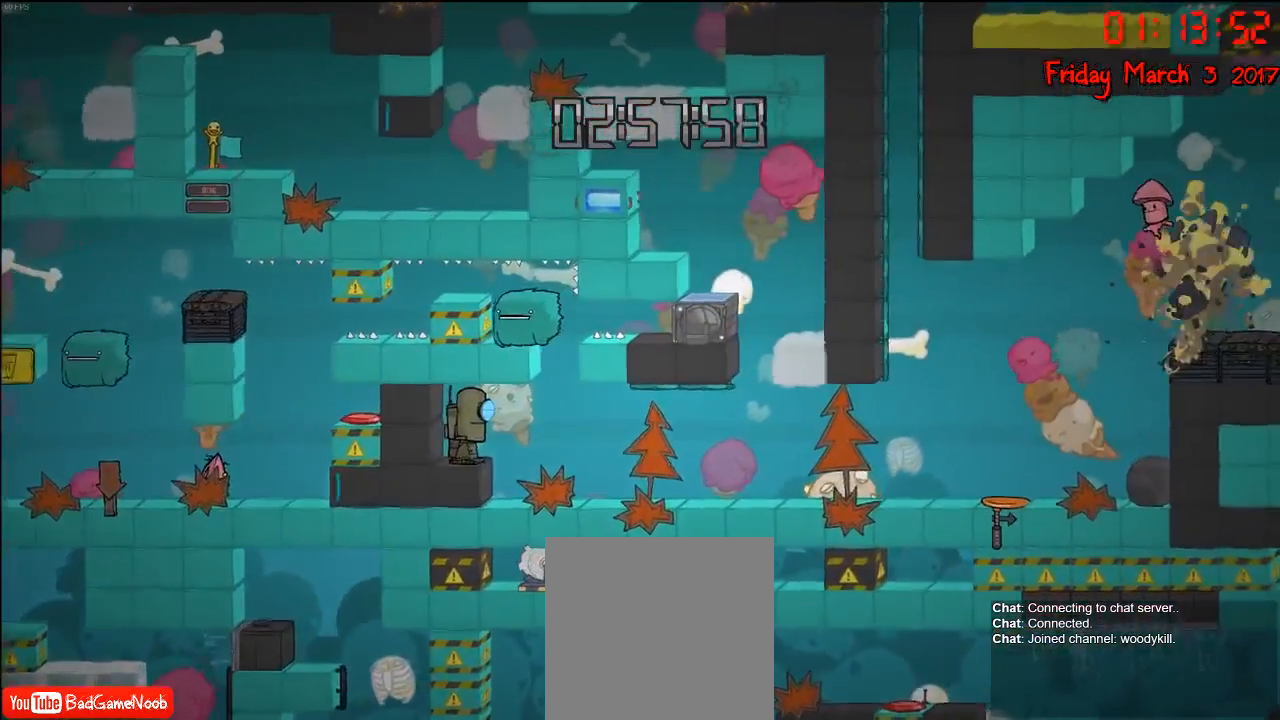
{"buttons": [], "left_stick": "center", "right_stick": "center", "events": []}
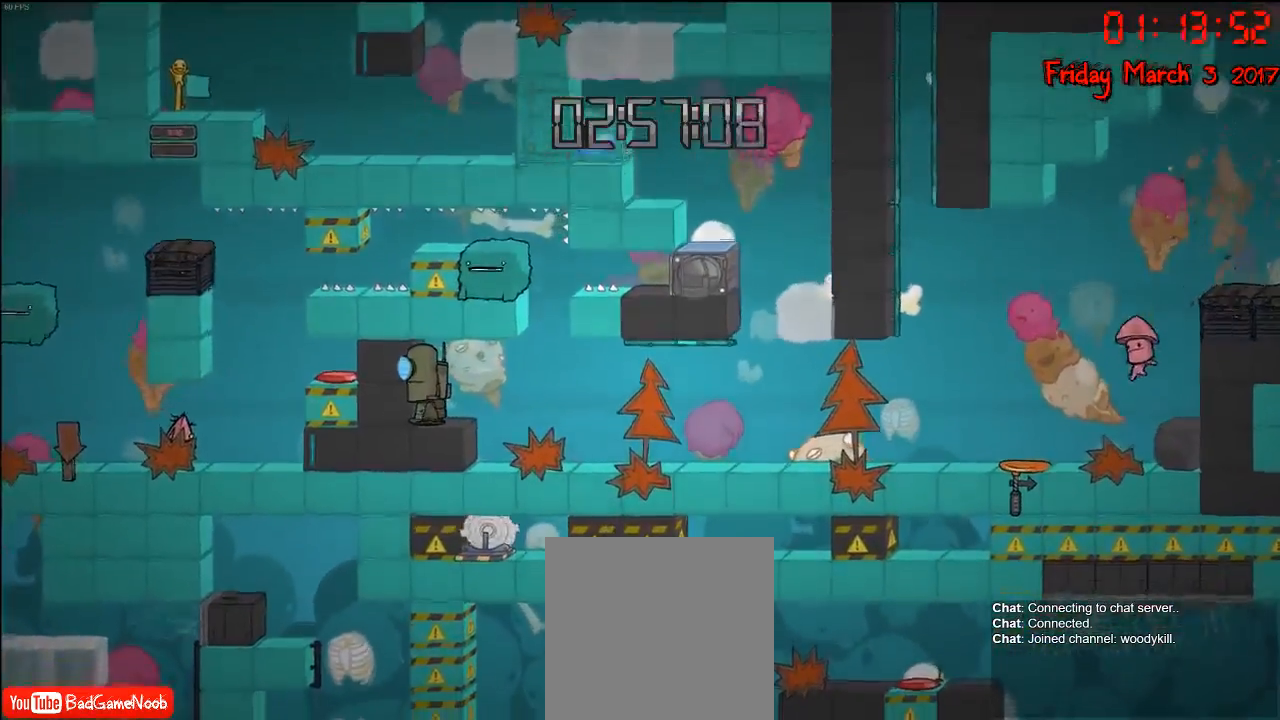
{"buttons": [], "left_stick": "right", "right_stick": "center", "events": [[100, "left_stick", "right"], [267, "left_stick", "center"], [333, "left_stick", "left"], [417, "left_stick", "center"], [483, "left_stick", "right"]]}
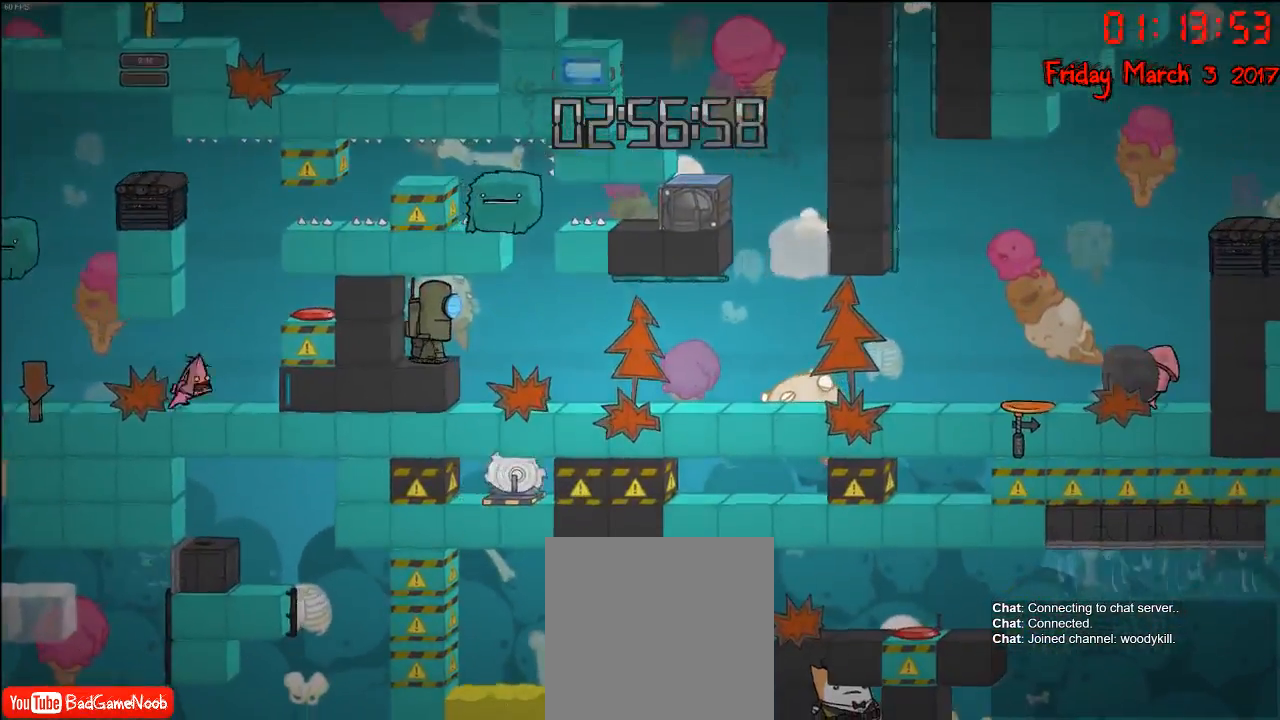
{"buttons": [], "left_stick": "center", "right_stick": "center", "events": [[233, "left_stick", "center"]]}
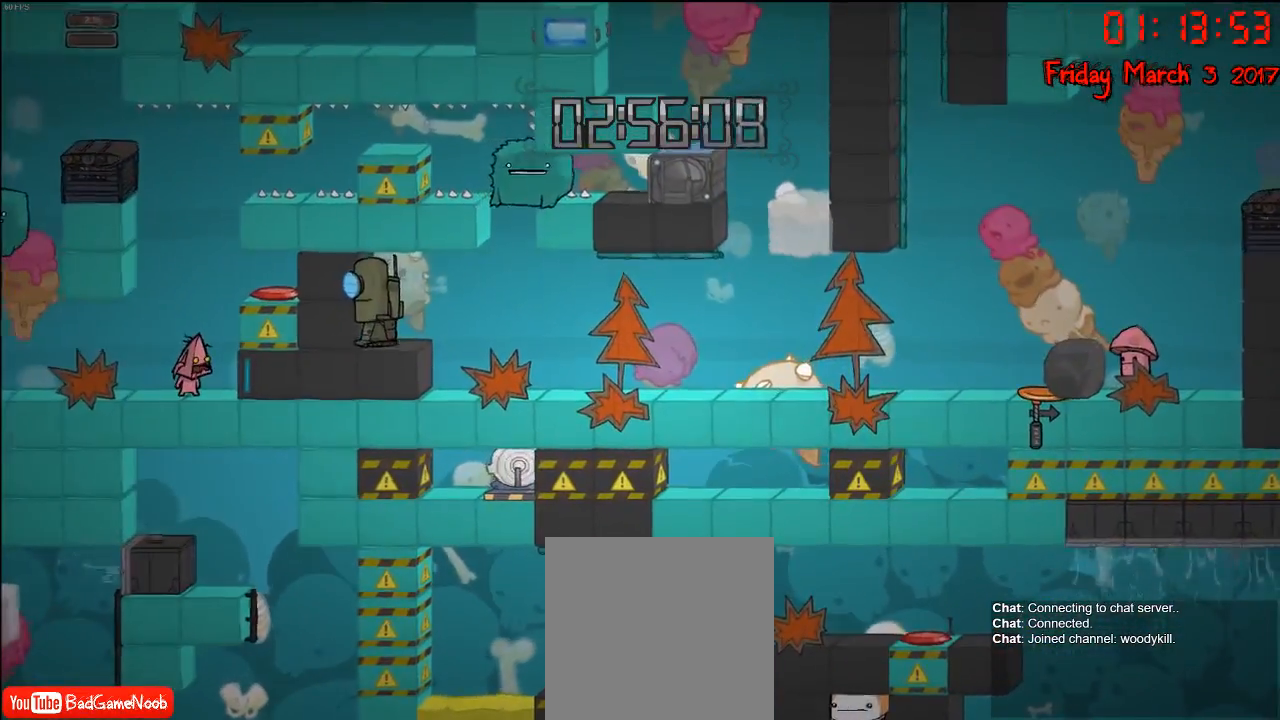
{"buttons": [], "left_stick": "center", "right_stick": "center", "events": []}
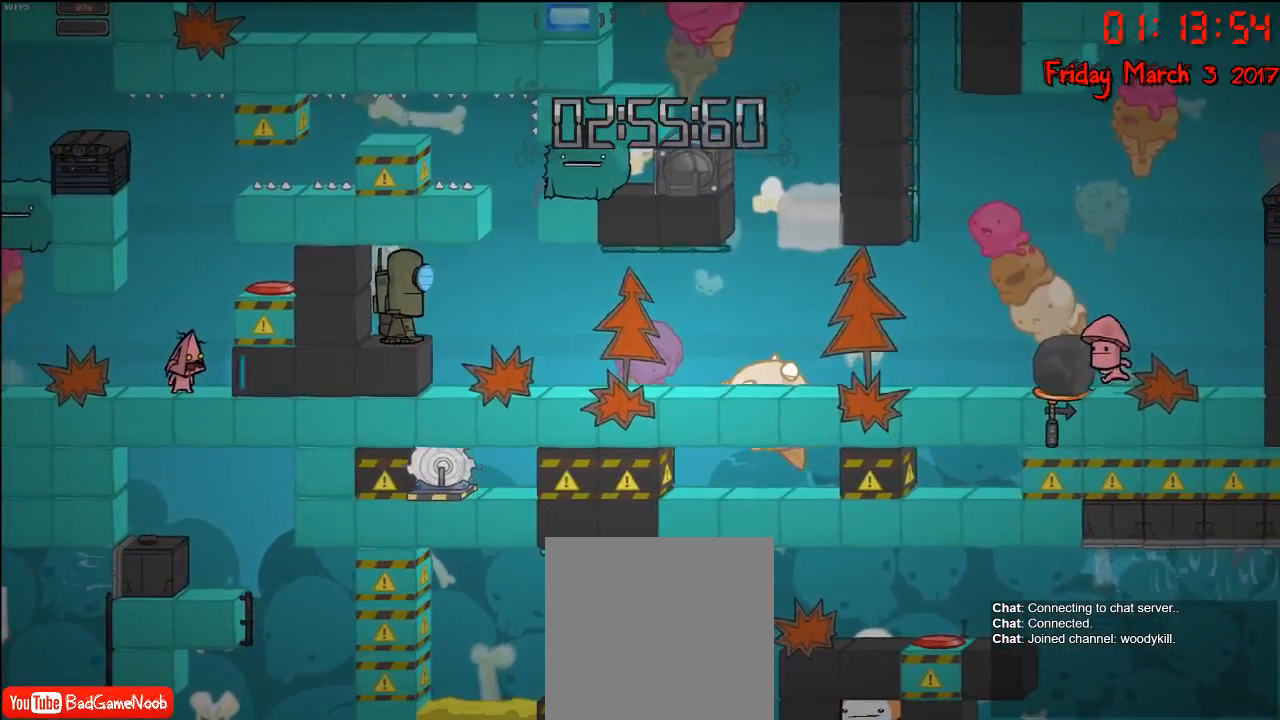
{"buttons": [], "left_stick": "center", "right_stick": "center", "events": []}
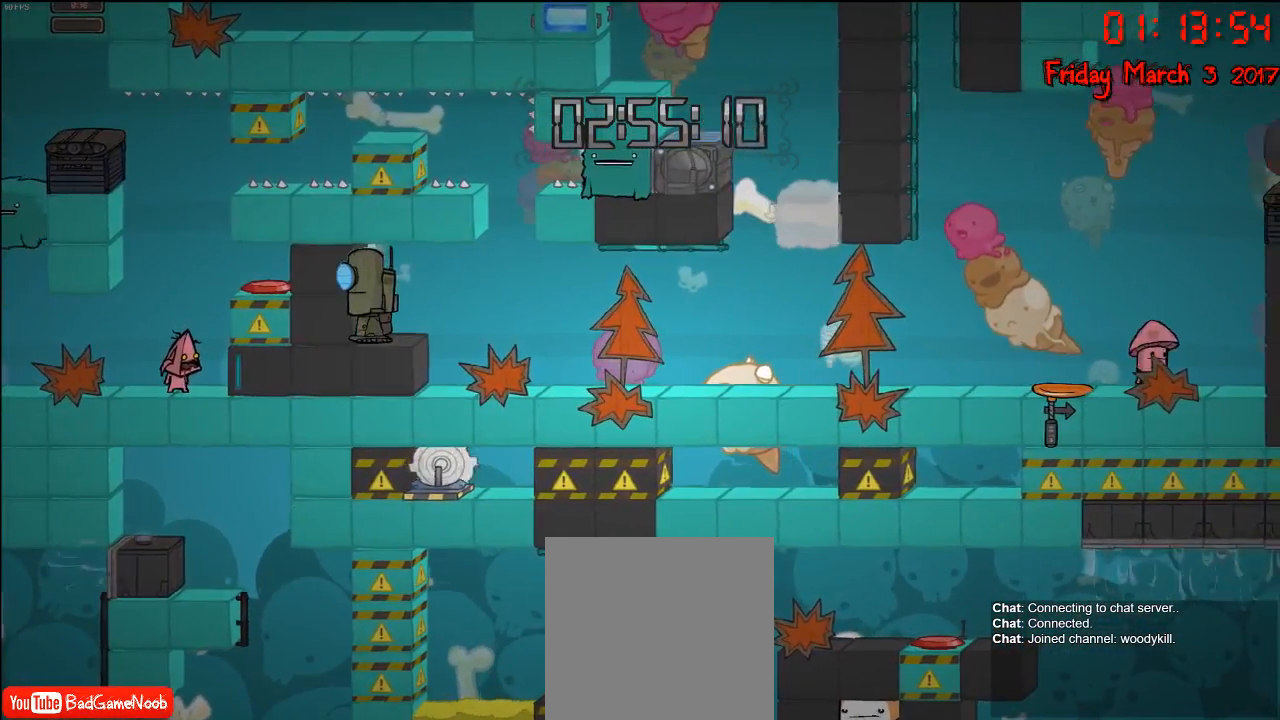
{"buttons": [], "left_stick": "center", "right_stick": "center", "events": []}
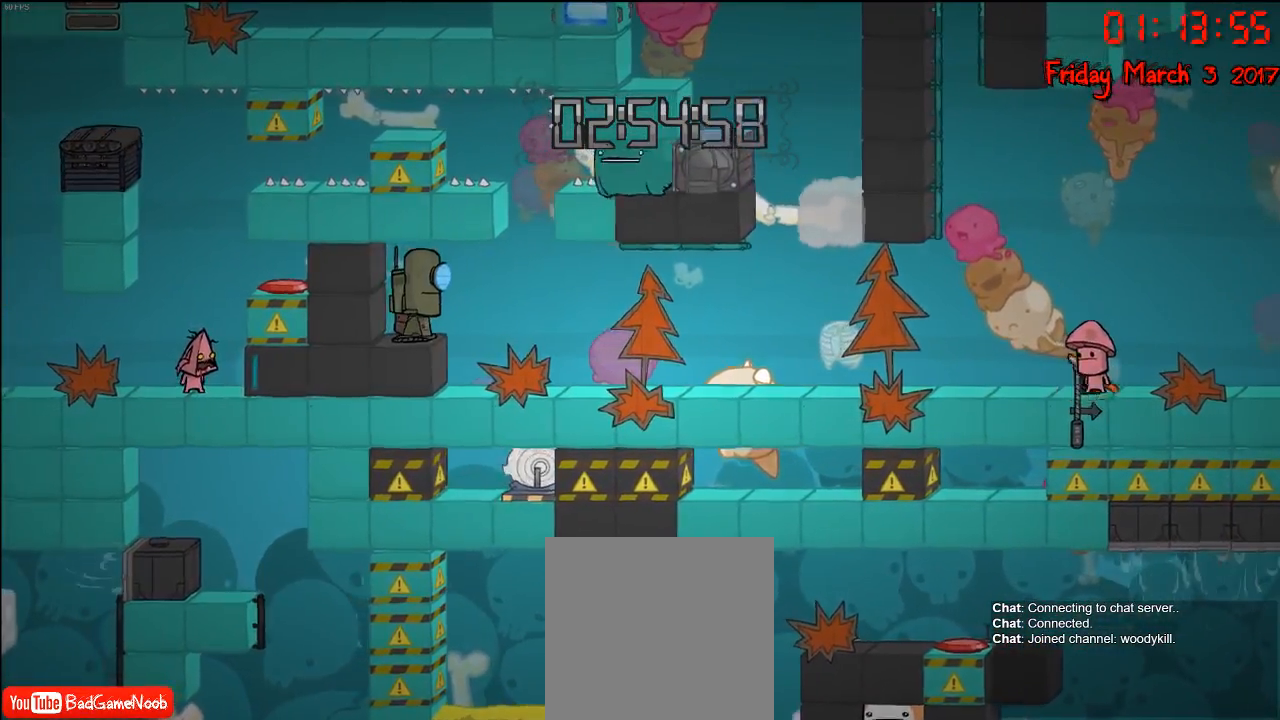
{"buttons": [], "left_stick": "center", "right_stick": "center", "events": []}
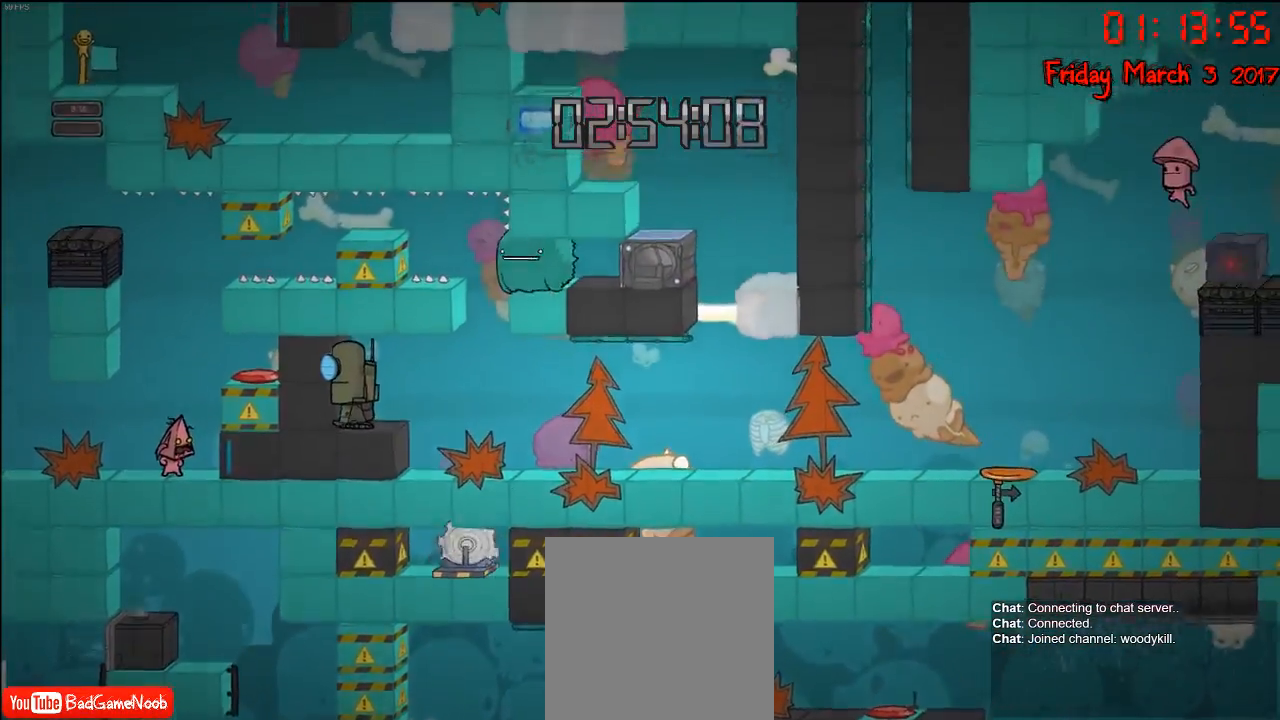
{"buttons": [], "left_stick": "center", "right_stick": "center", "events": []}
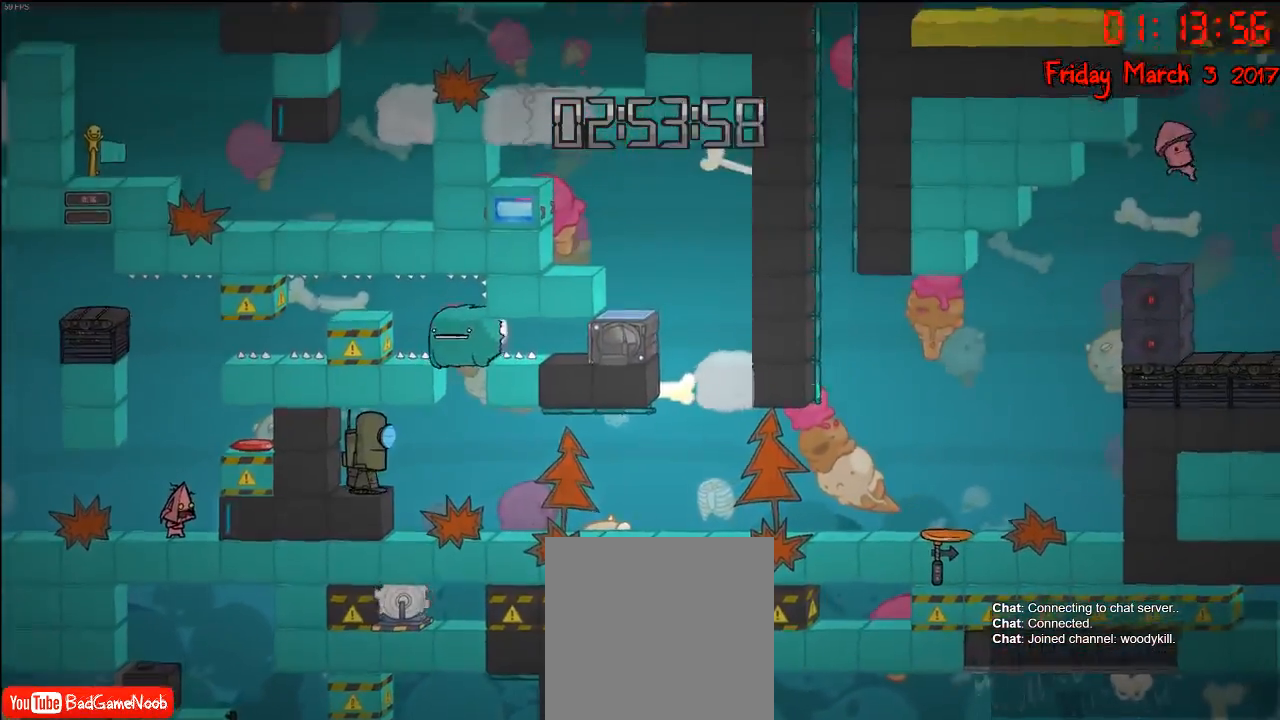
{"buttons": [], "left_stick": "center", "right_stick": "center", "events": []}
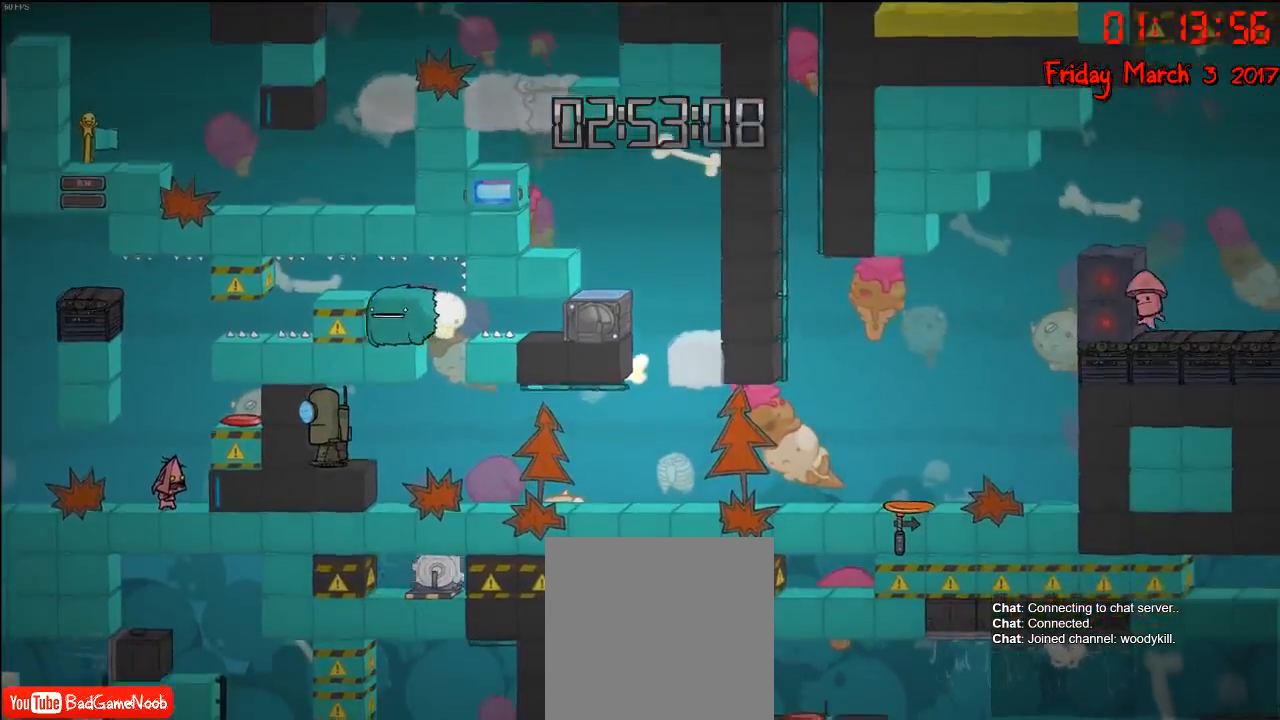
{"buttons": [], "left_stick": "center", "right_stick": "center", "events": []}
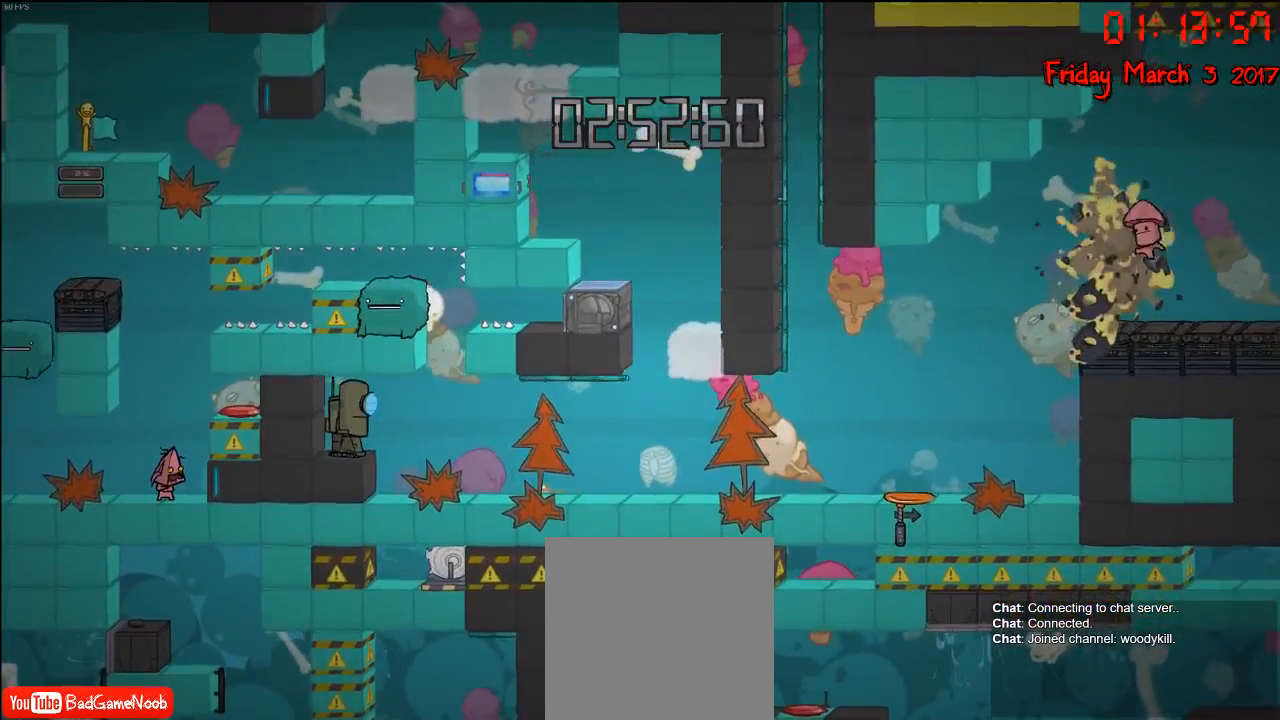
{"buttons": [], "left_stick": "center", "right_stick": "center", "events": []}